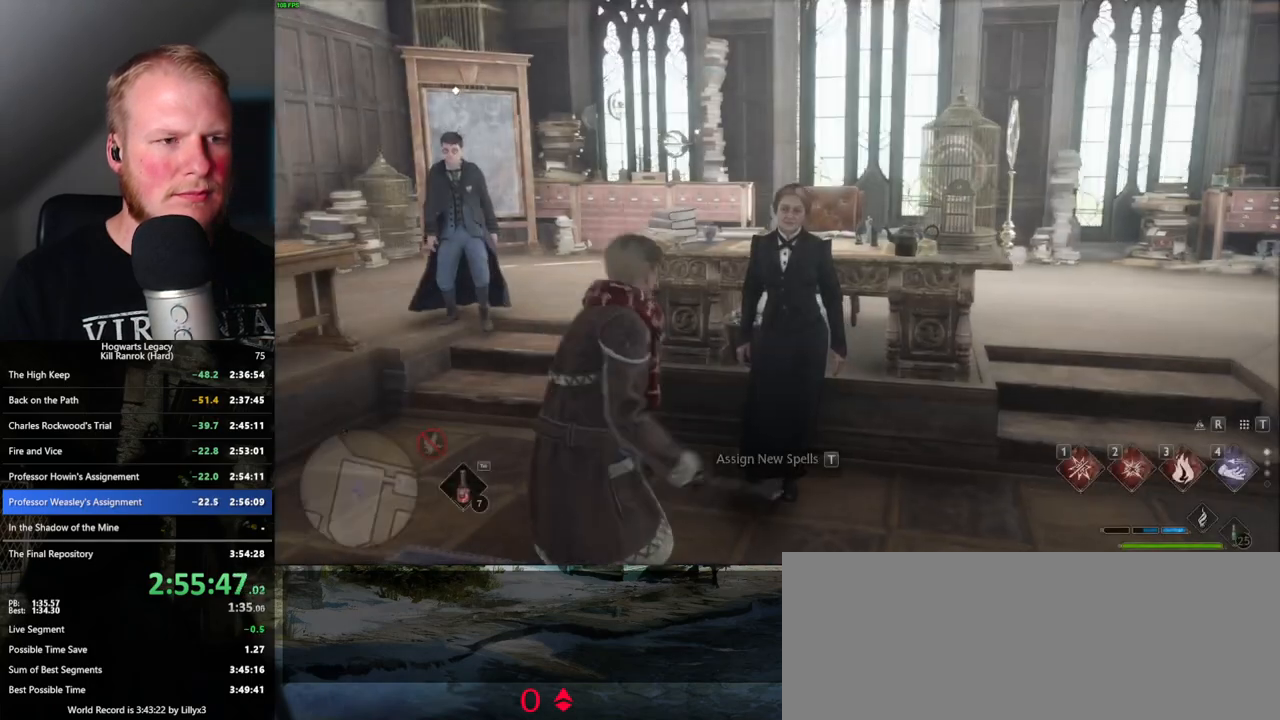
Gameplay with keyboard and mouse; each line is a JSON object with the keys and mouse buttons held at the frame after it. "events" lists presses ("down") and releases ("up") of ".", "/", "0", "1", "2", "3", "4", "5", "6", "7", "8", "9", "a", "alt_l", "alt_r", "b", "backslash", "backspace", "c", "caps_lock", "comma", "ctrl_l", "ctrl_r", "d", "e", "equals", "escape", "f", "f1", "f10", "f11", "f12", "f2", "f3", "f4", "f5", "f6", "f7", "f8", "f9", "g", "h", "i", "j", "k", "l", "lbracket", "m", "minus", "n", "o", "p", "q", "quote", "r", "rbracket", "return", "s", "semicolon", "shift_l", "shift_r", "space", "super_l", "super_r", "t", "tab", "tilde", "u", "v", "w", "x", "y", "z", "mouse_left", "mouse_wheel", "mouse_right", "mouse_mb4" and "mouse_mb5" between this image and that frame as [ms after this image, input, new state], when the widget could be followed in between. "mouse_left", "mouse_wheel", "mouse_right", "mouse_mb4", "mouse_mb5" = the "left", "wheel", "right", "mb4", "mb5" buttons of the "mouse" list. No other keys are recorded. "wheel" means that the mouse wheel is clicked or scrolled. Mouse movement is not recorded.
{"keys": ["shift_l", "w"], "mouse": [], "events": [[33, "space", "up"], [133, "s", "up"], [266, "w", "down"], [383, "a", "up"], [500, "shift_l", "down"]]}
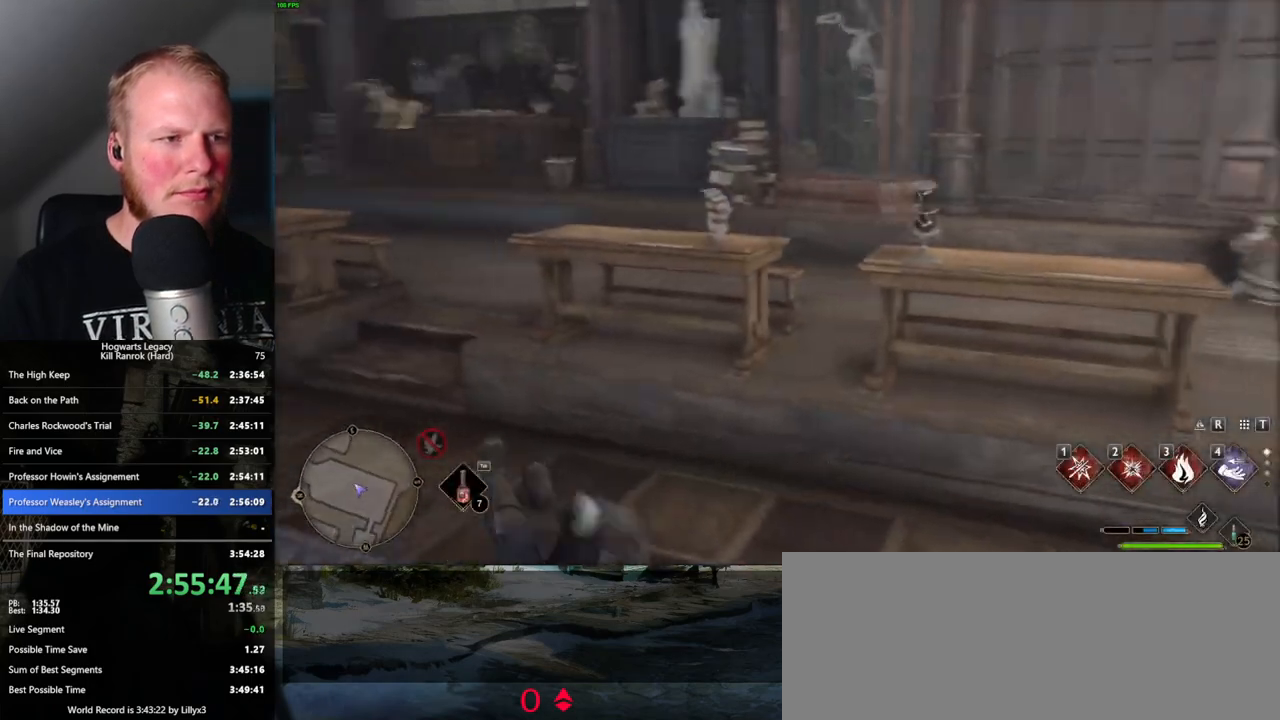
{"keys": ["w"], "mouse": [], "events": [[116, "shift_l", "up"]]}
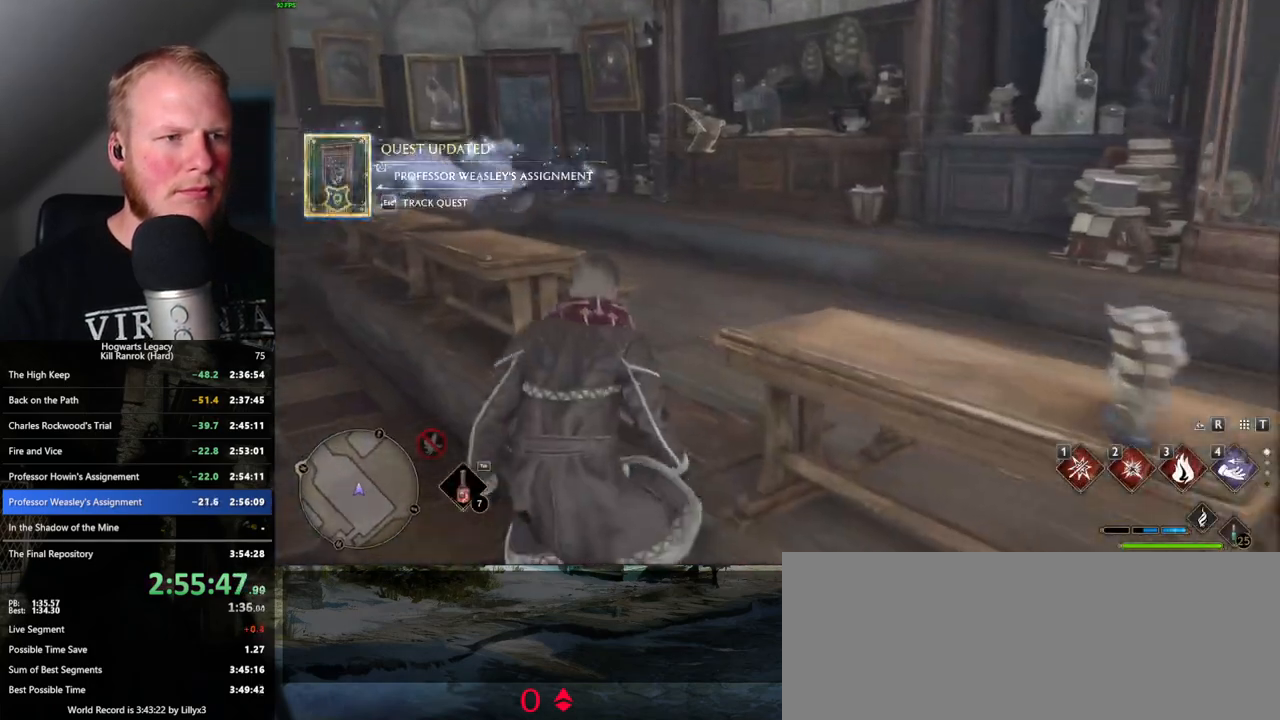
{"keys": [], "mouse": [], "events": [[300, "r", "down"], [416, "r", "up"], [466, "w", "up"]]}
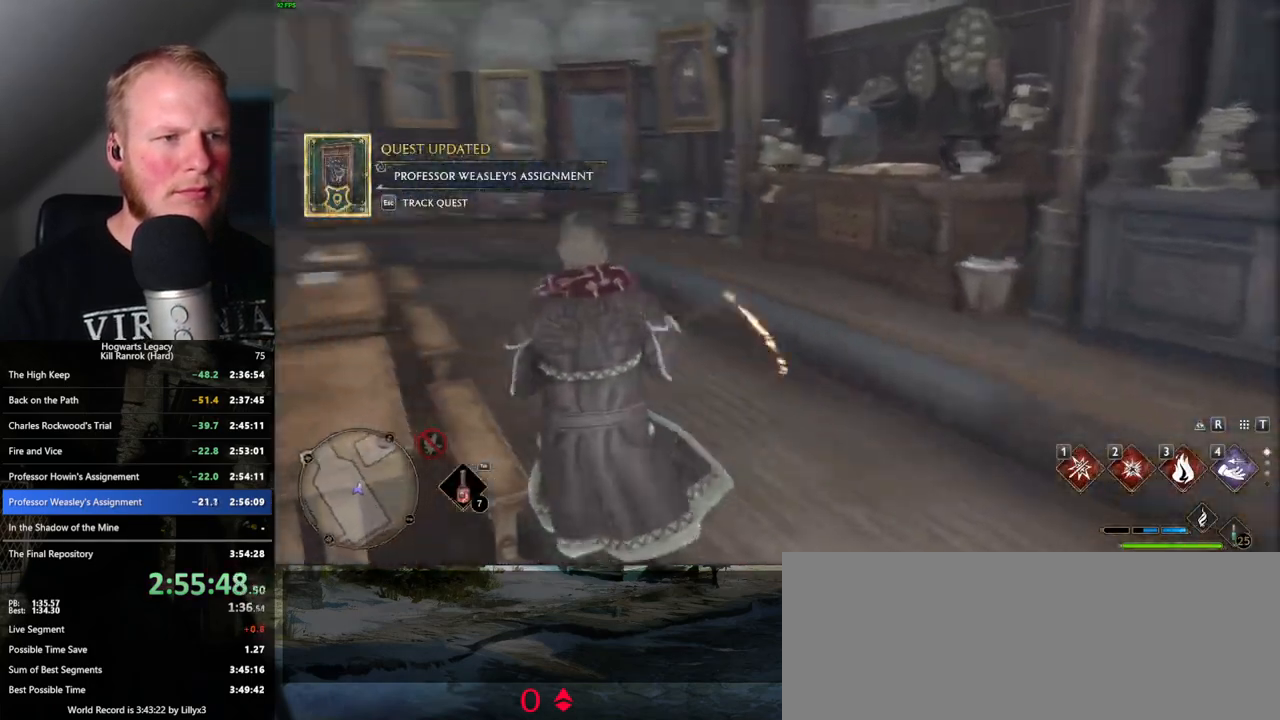
{"keys": ["4"], "mouse": [], "events": [[483, "4", "down"]]}
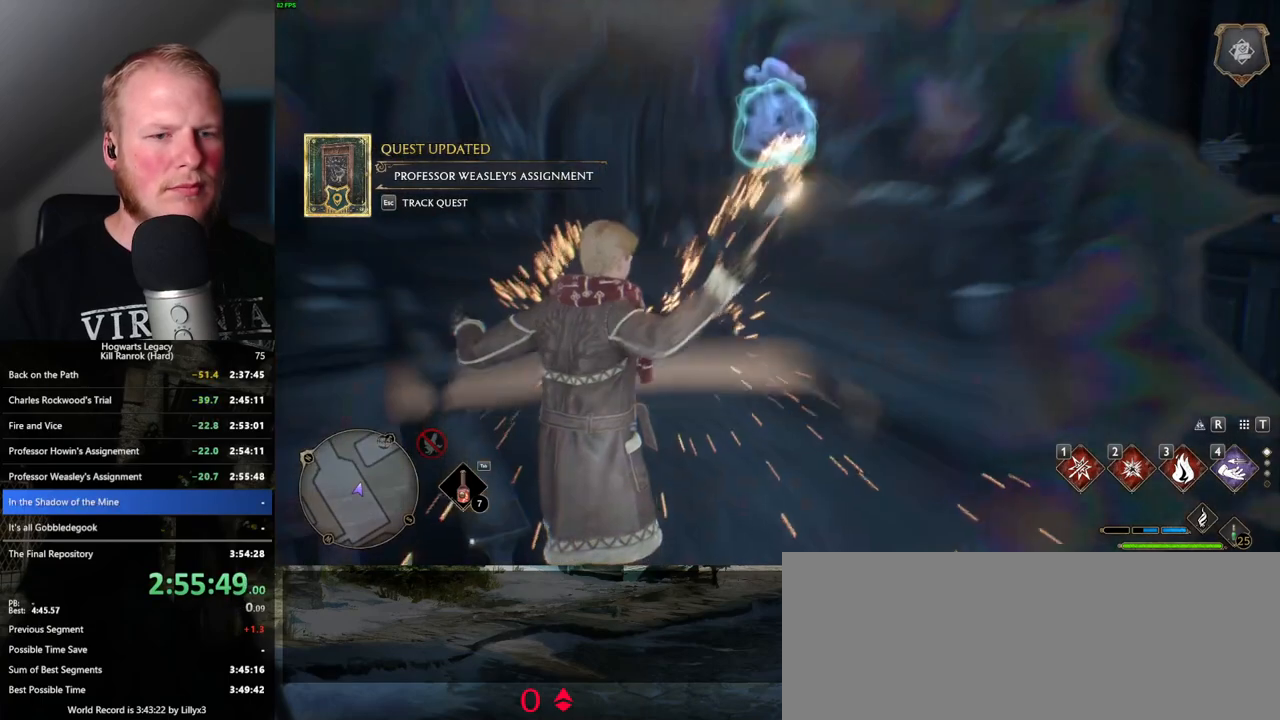
{"keys": ["4"], "mouse": [], "events": [[66, "4", "up"], [150, "4", "down"], [216, "4", "up"], [300, "4", "down"], [366, "4", "up"], [450, "4", "down"]]}
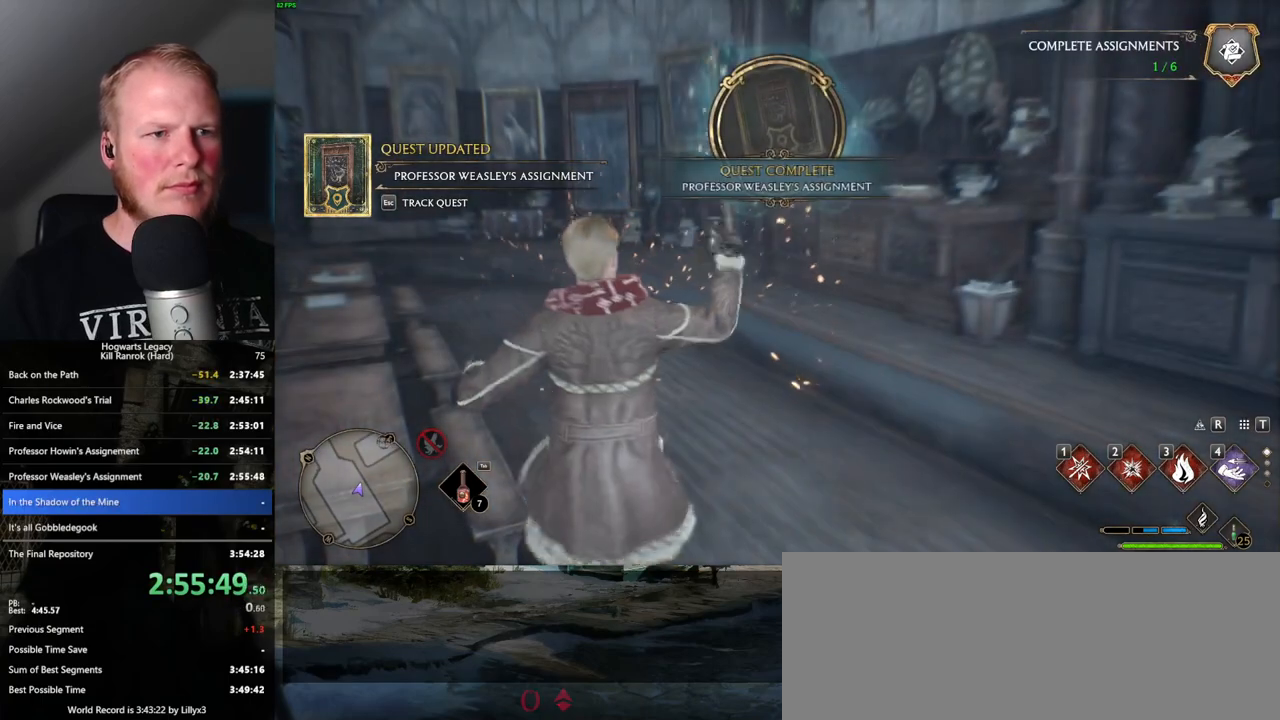
{"keys": [], "mouse": [], "events": [[16, "4", "up"]]}
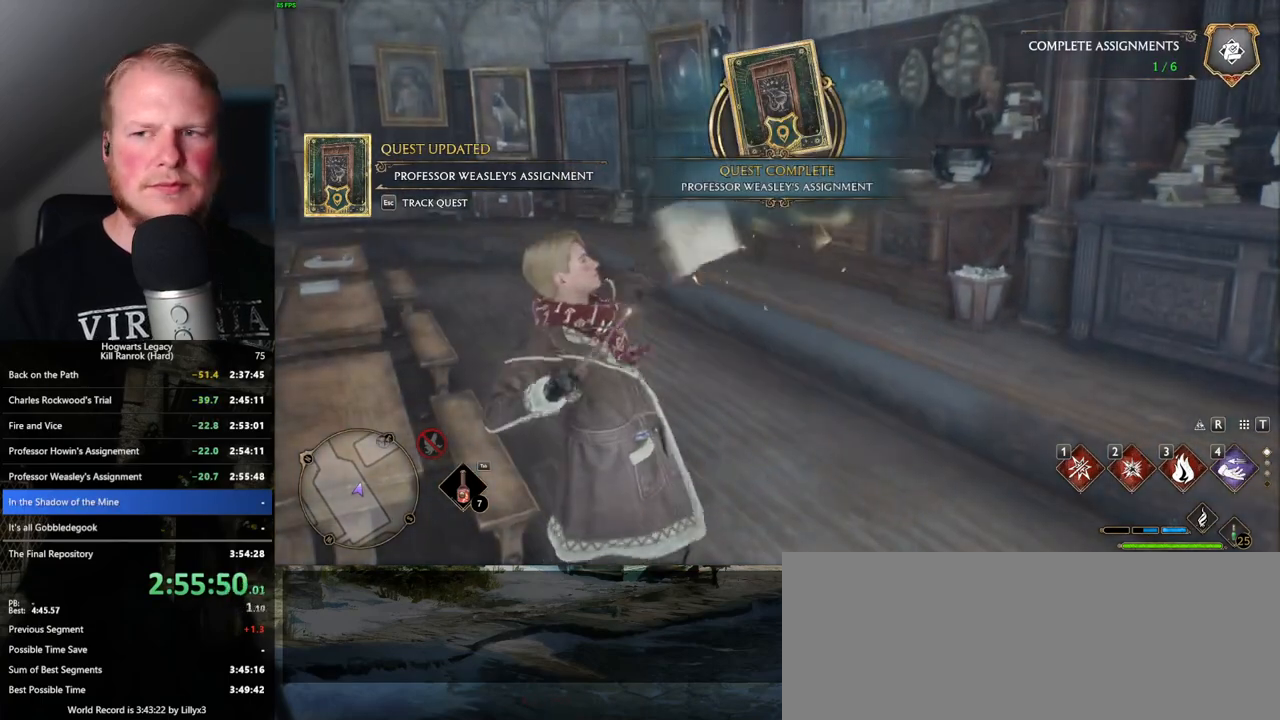
{"keys": ["space"], "mouse": [], "events": [[150, "space", "down"], [233, "space", "up"], [316, "space", "down"], [400, "space", "up"], [483, "space", "down"]]}
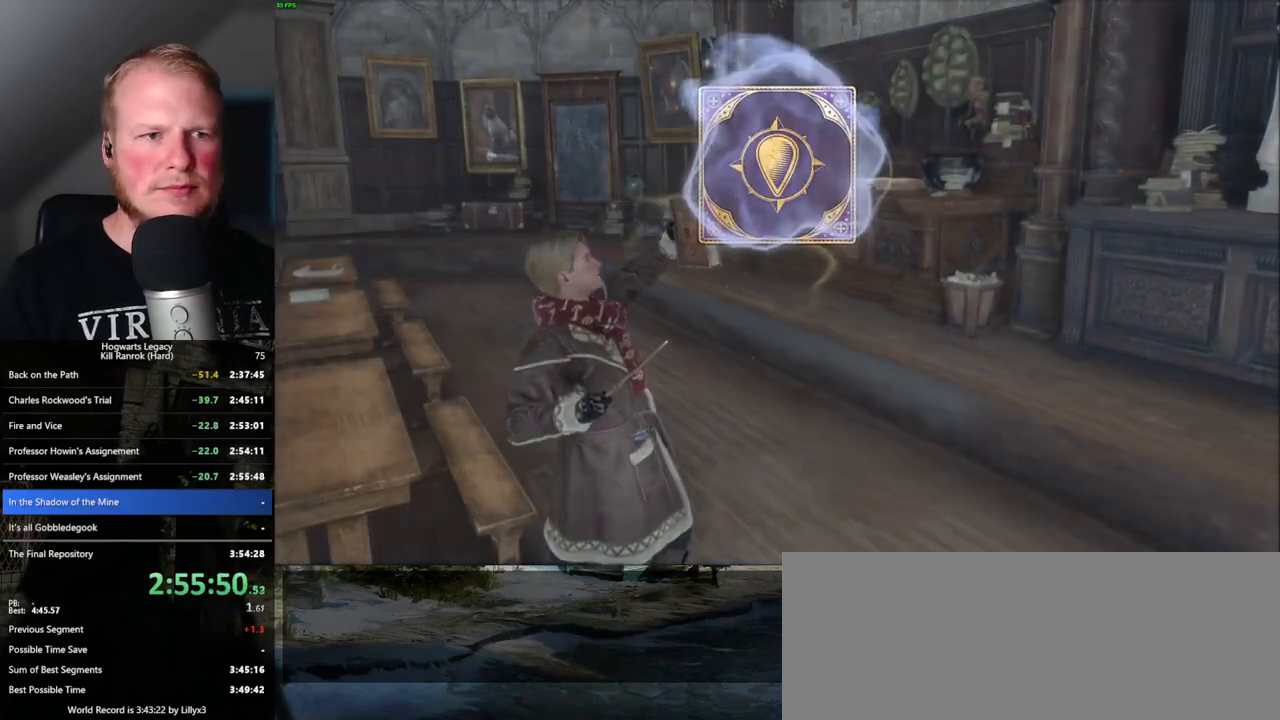
{"keys": ["space"], "mouse": [], "events": [[50, "space", "up"], [166, "space", "down"], [233, "space", "up"], [316, "space", "down"], [383, "space", "up"], [483, "space", "down"]]}
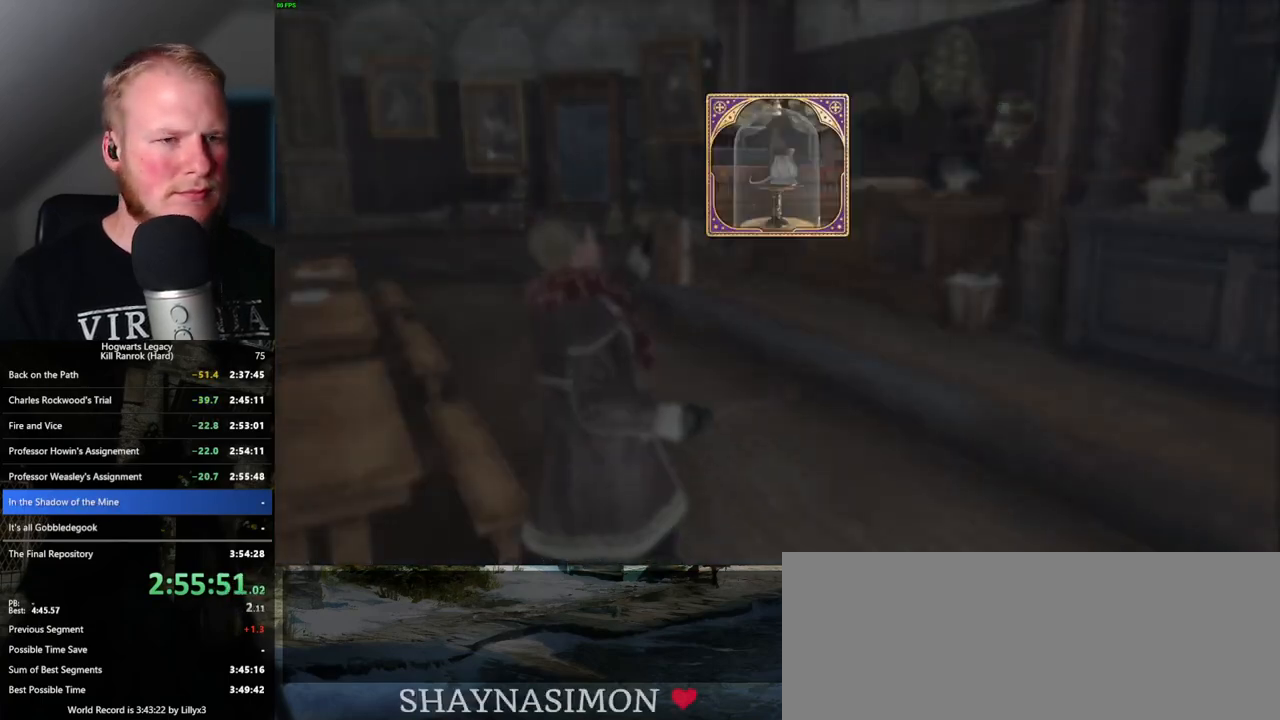
{"keys": [], "mouse": [], "events": [[50, "space", "up"], [150, "space", "down"], [200, "space", "up"], [383, "space", "down"], [450, "space", "up"]]}
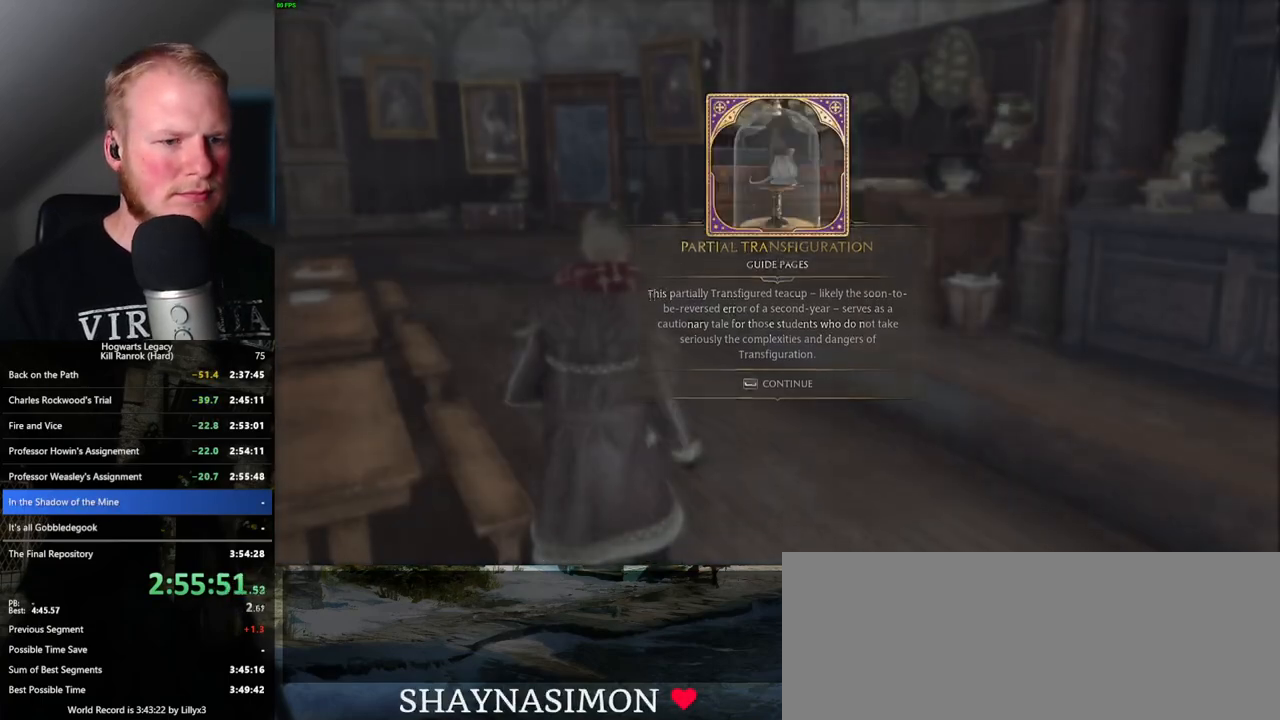
{"keys": ["m"], "mouse": [], "events": [[483, "m", "down"]]}
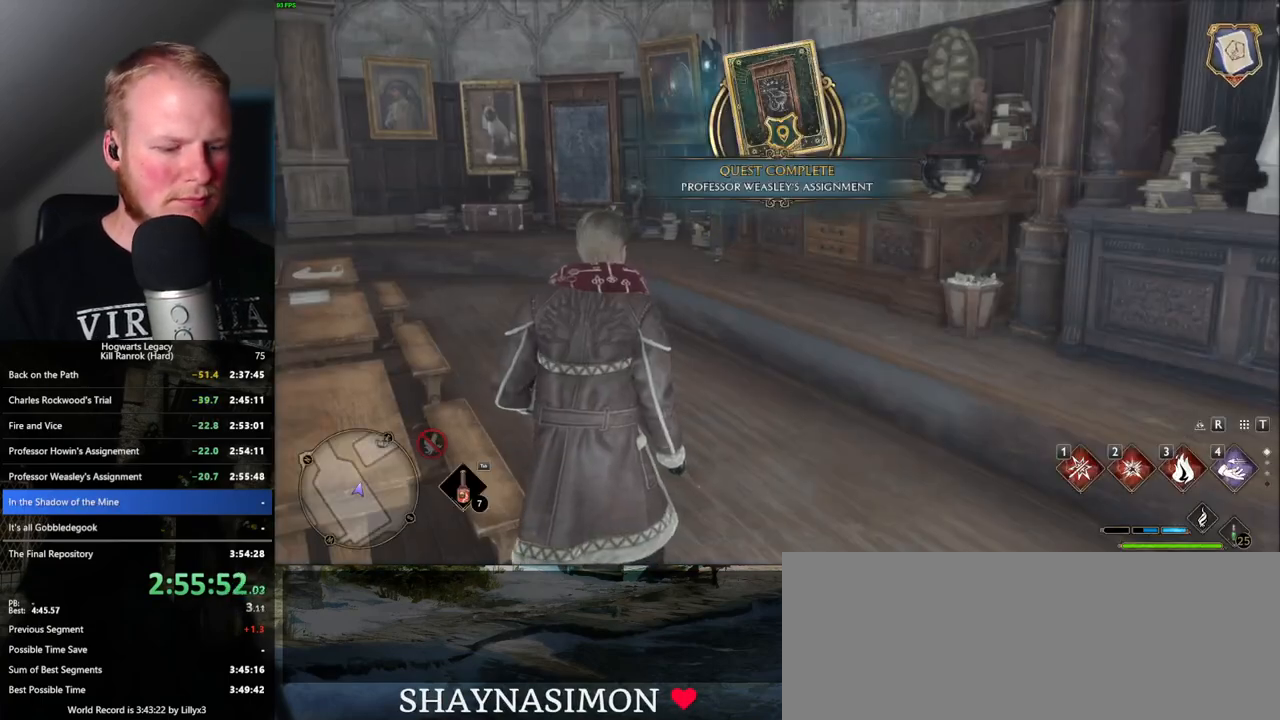
{"keys": [], "mouse": [], "events": [[83, "m", "up"]]}
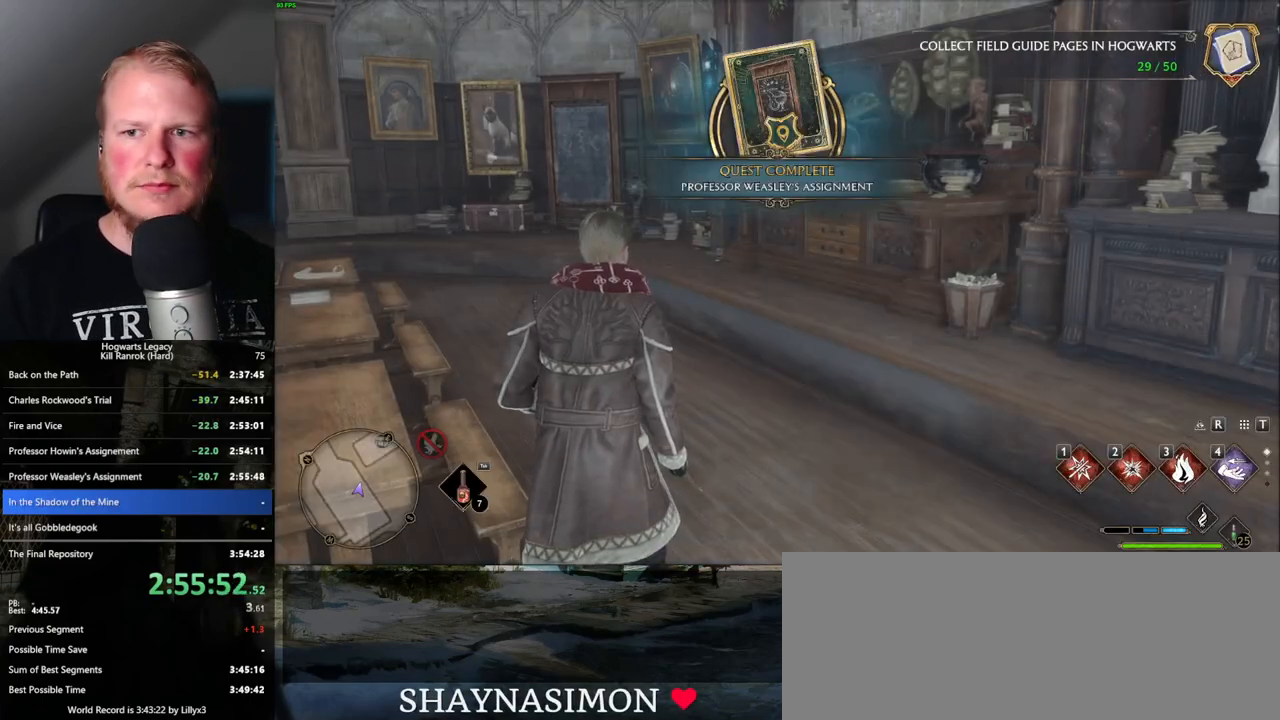
{"keys": [], "mouse": [], "events": []}
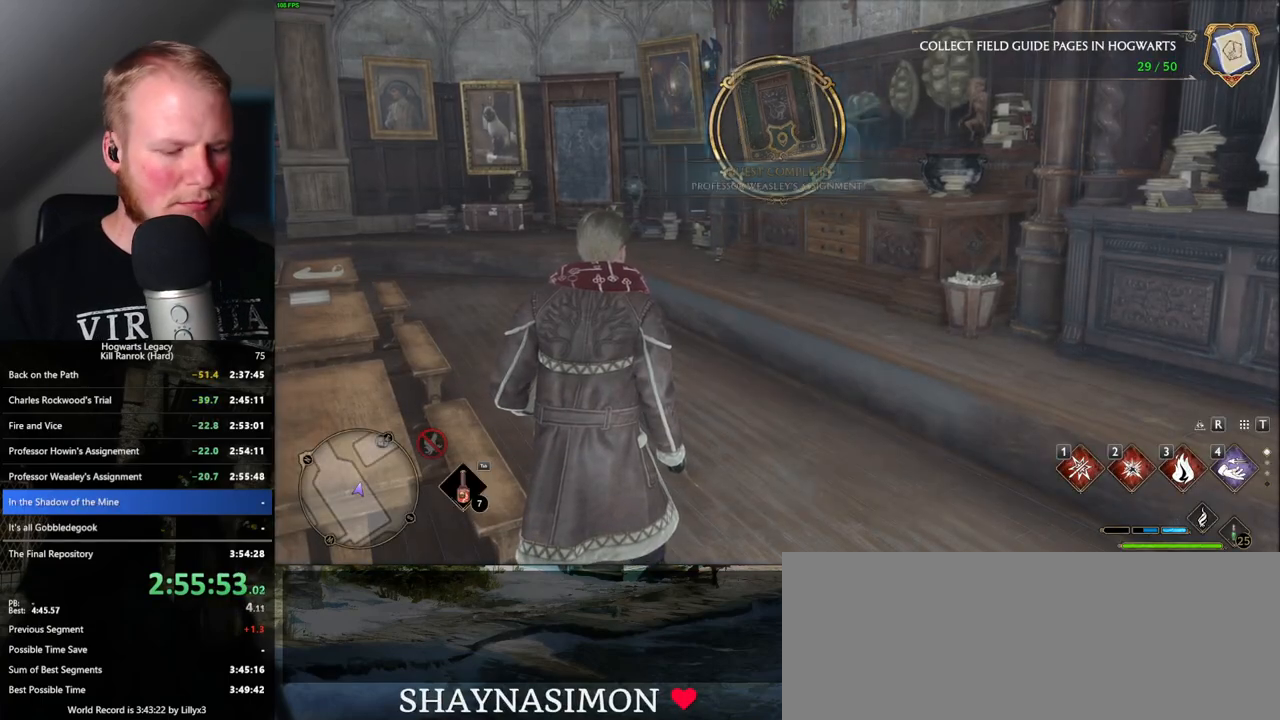
{"keys": [], "mouse": [], "events": [[16, "m", "down"], [150, "m", "up"]]}
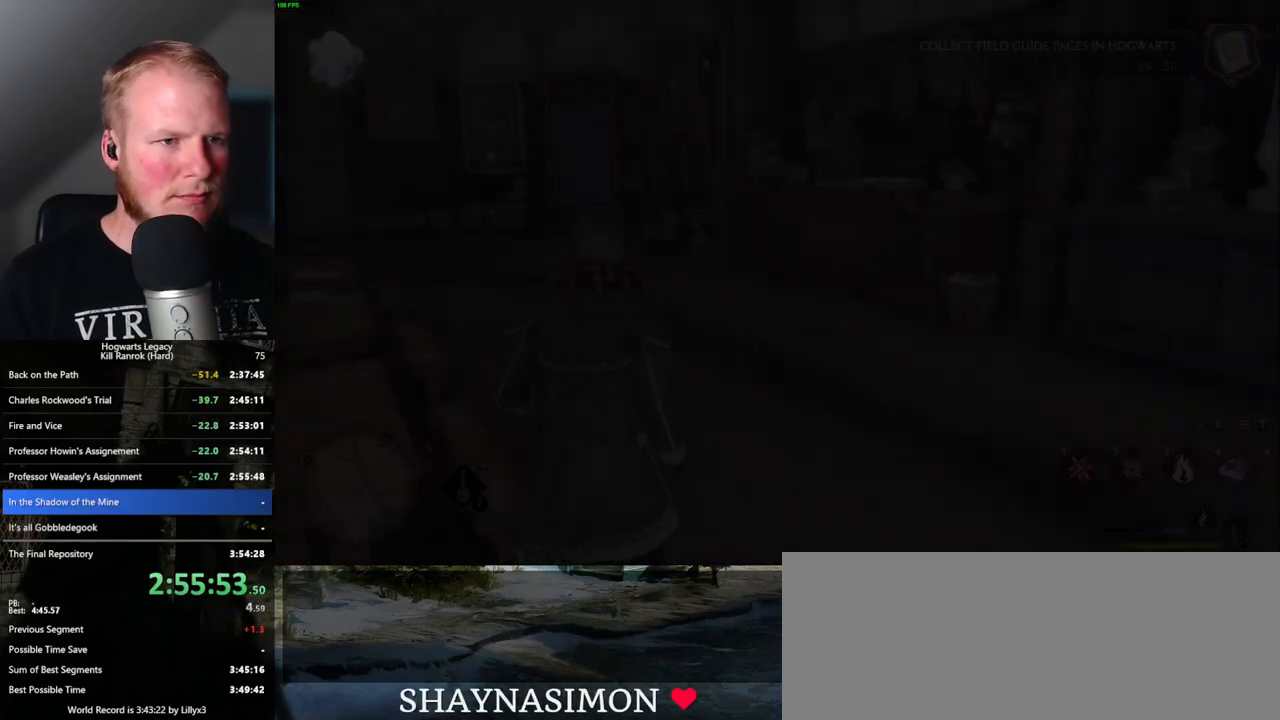
{"keys": [], "mouse": [], "events": []}
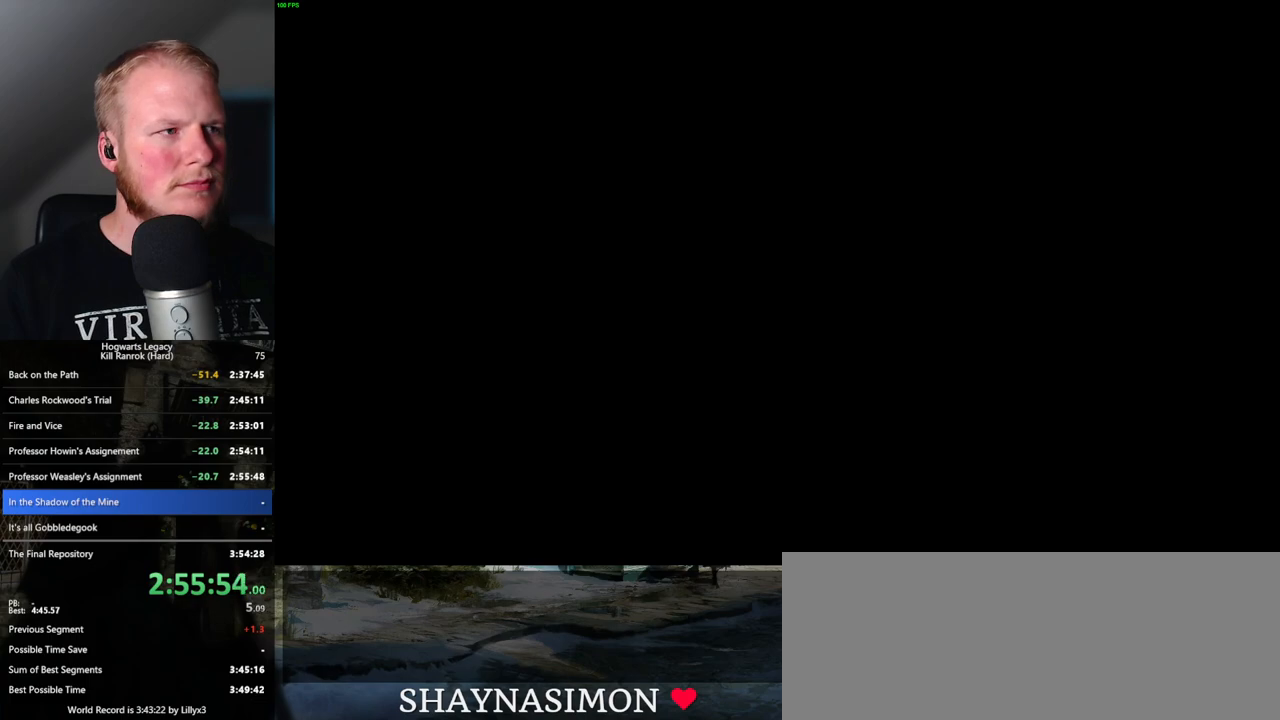
{"keys": [], "mouse": [], "events": []}
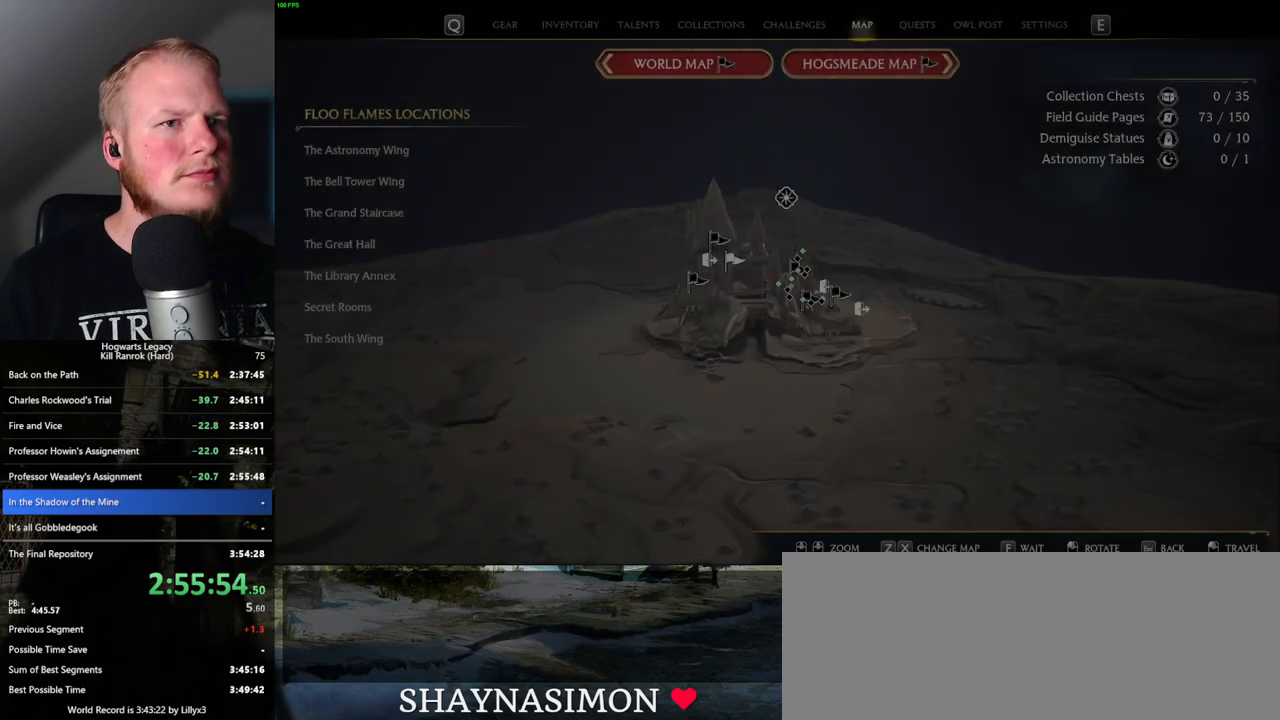
{"keys": [], "mouse": [], "events": []}
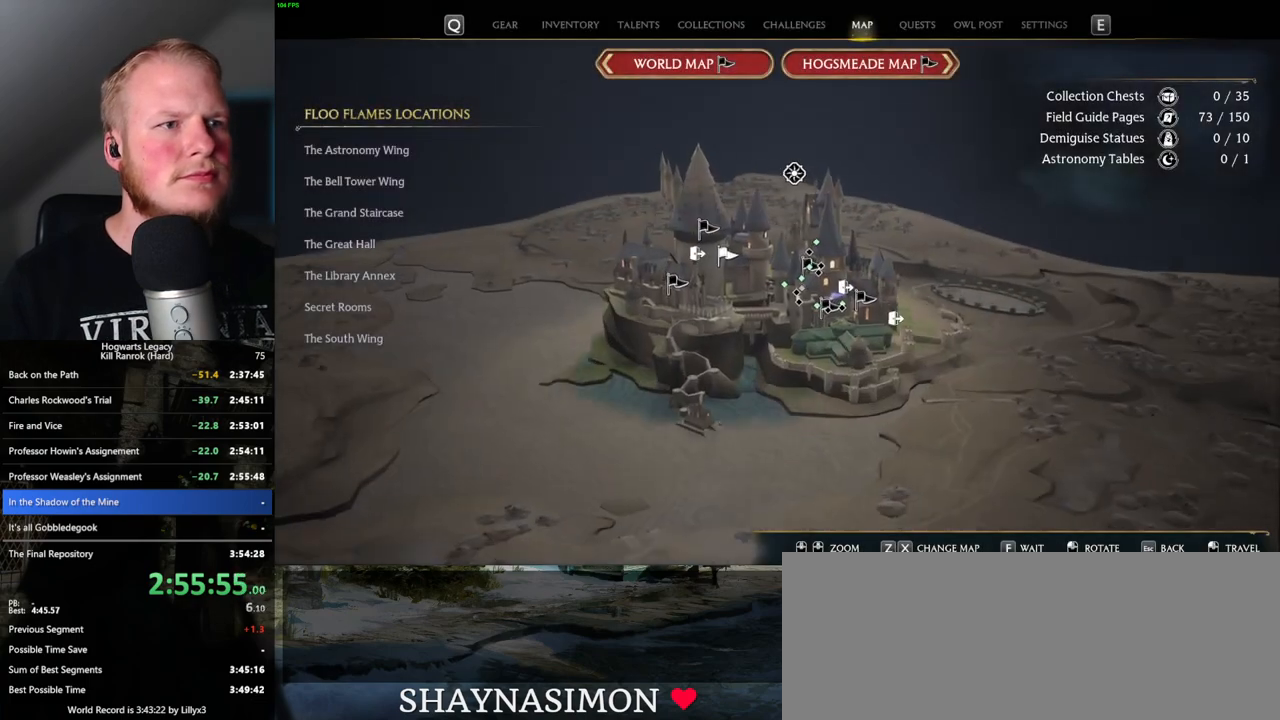
{"keys": [], "mouse": [], "events": []}
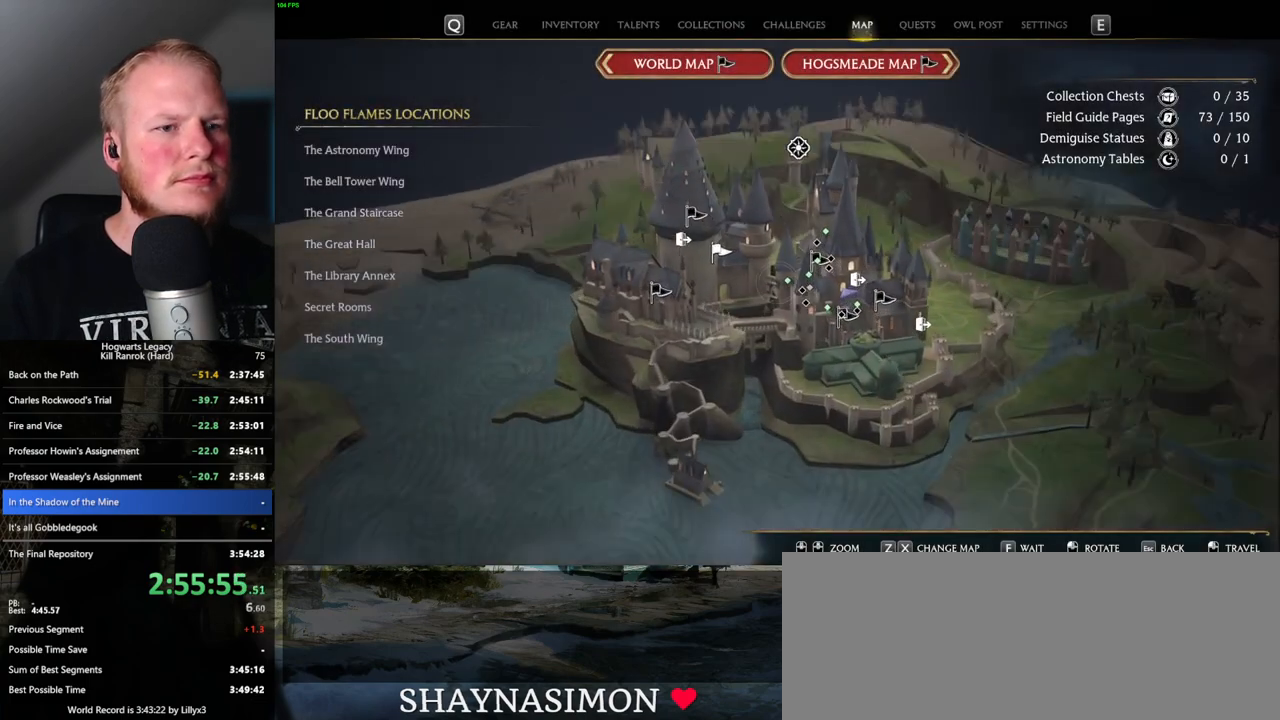
{"keys": [], "mouse": [], "events": [[133, "z", "down"], [266, "z", "up"]]}
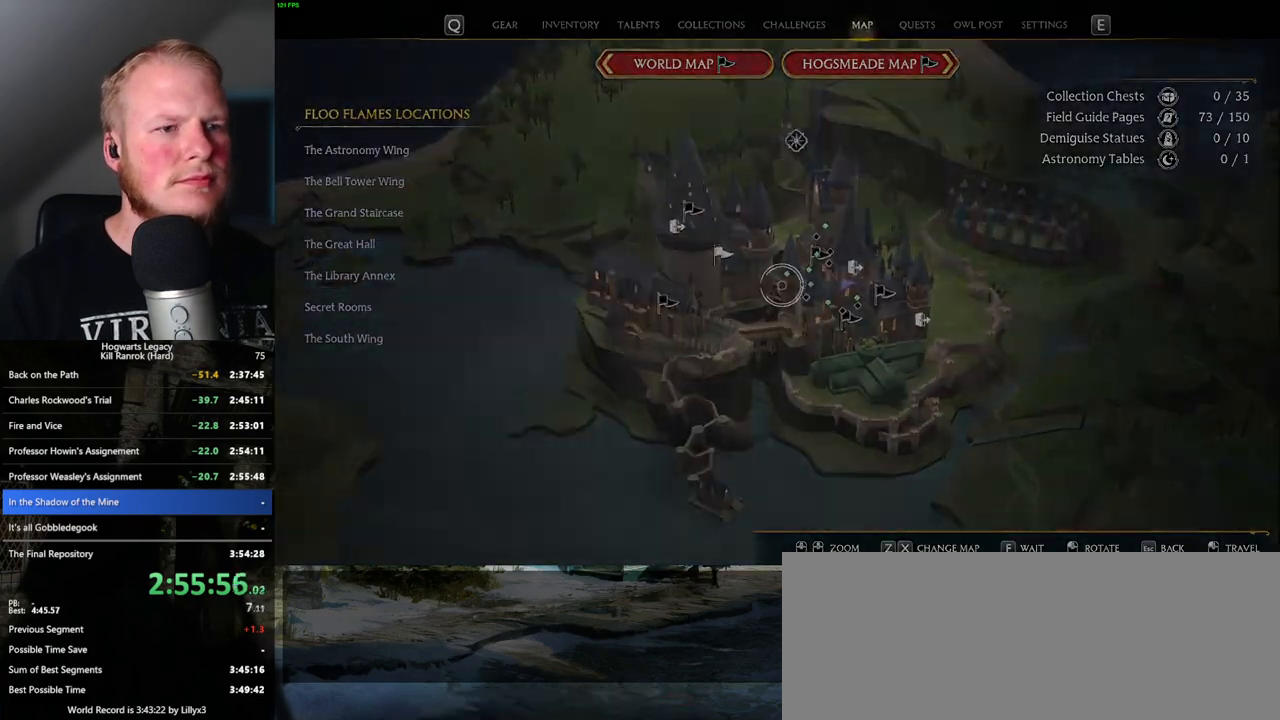
{"keys": [], "mouse": [], "events": []}
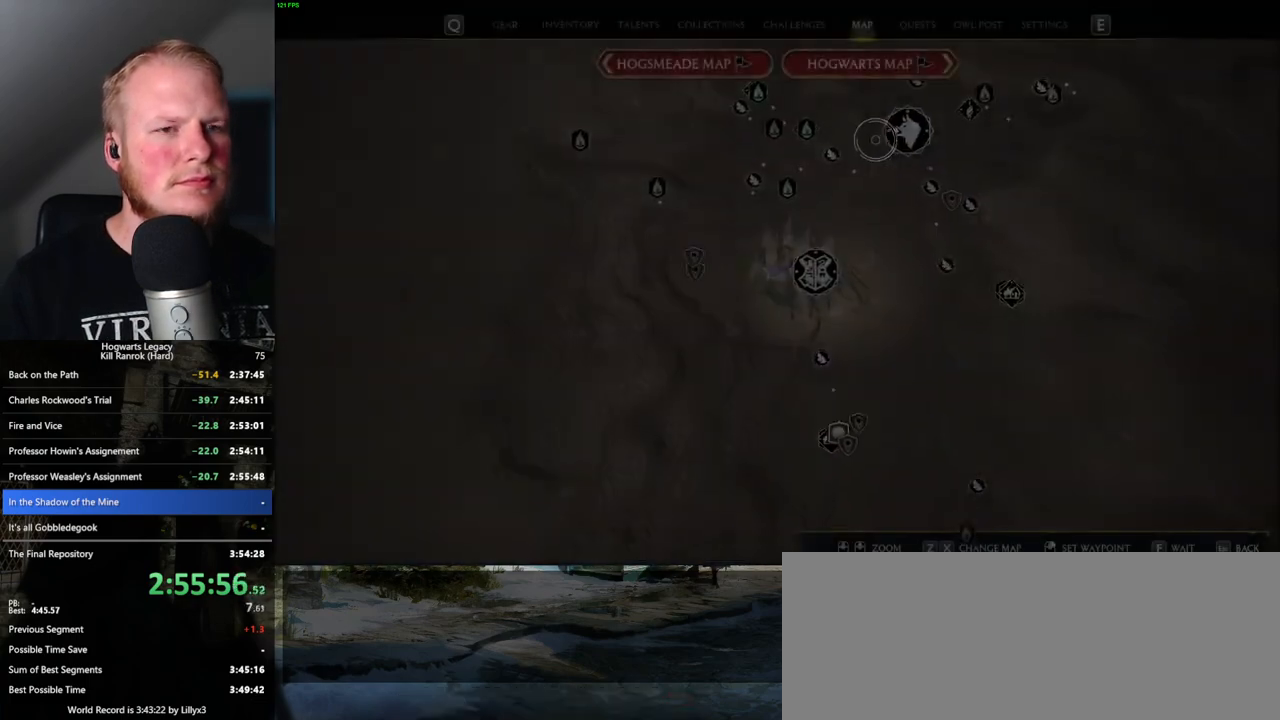
{"keys": [], "mouse": [], "events": [[116, "mouse_left", "down"], [416, "mouse_left", "up"]]}
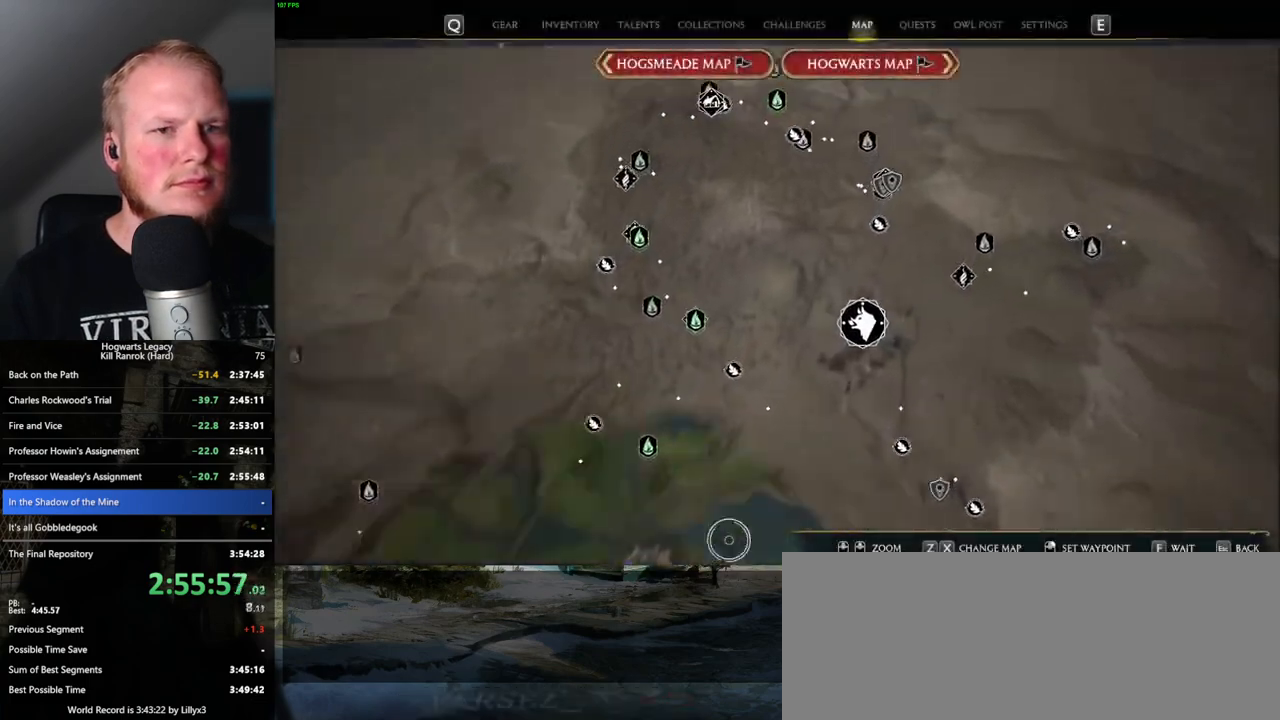
{"keys": [], "mouse": [], "events": [[150, "mouse_left", "down"], [283, "mouse_left", "up"]]}
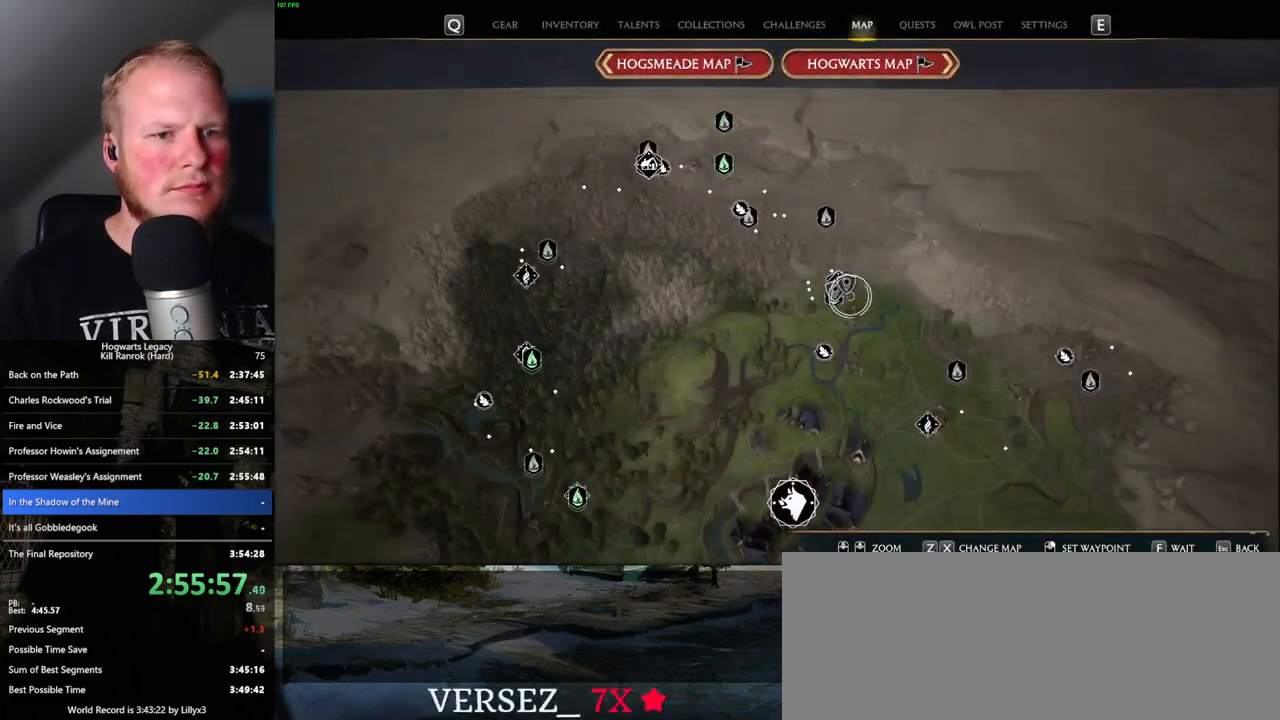
{"keys": [], "mouse": [], "events": []}
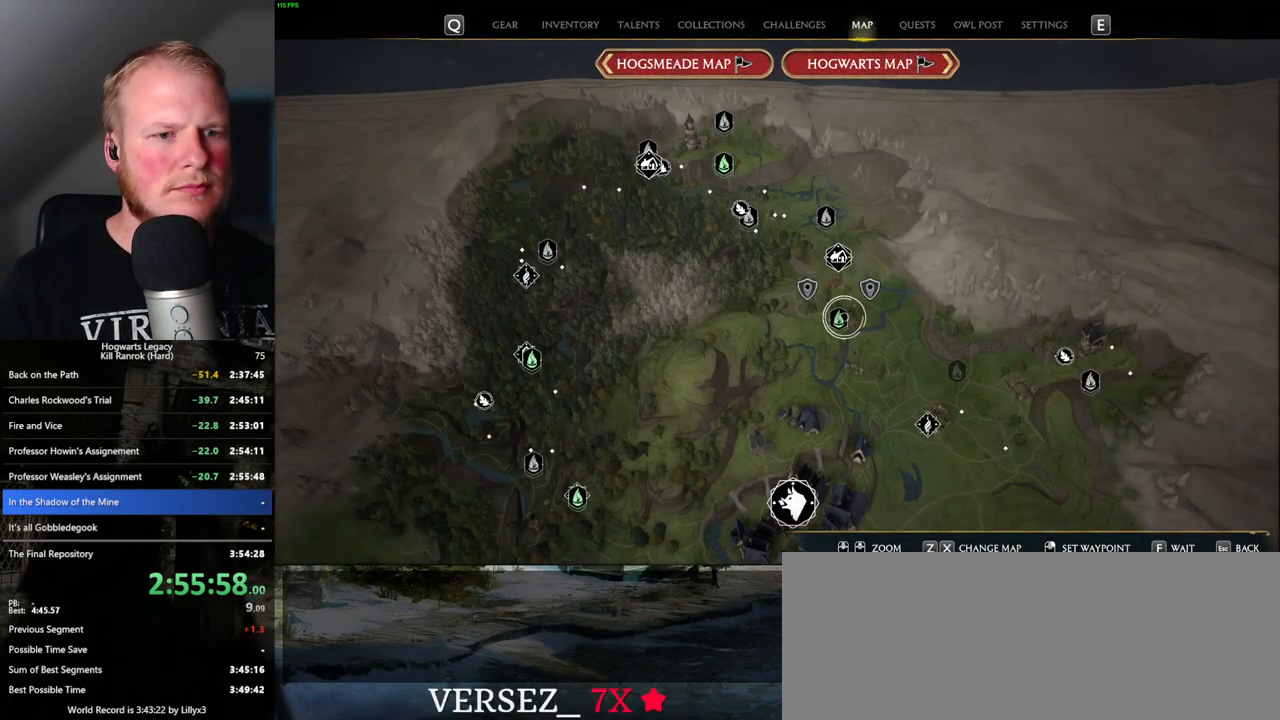
{"keys": [], "mouse": [], "events": [[50, "mouse_left", "down"], [166, "mouse_left", "up"]]}